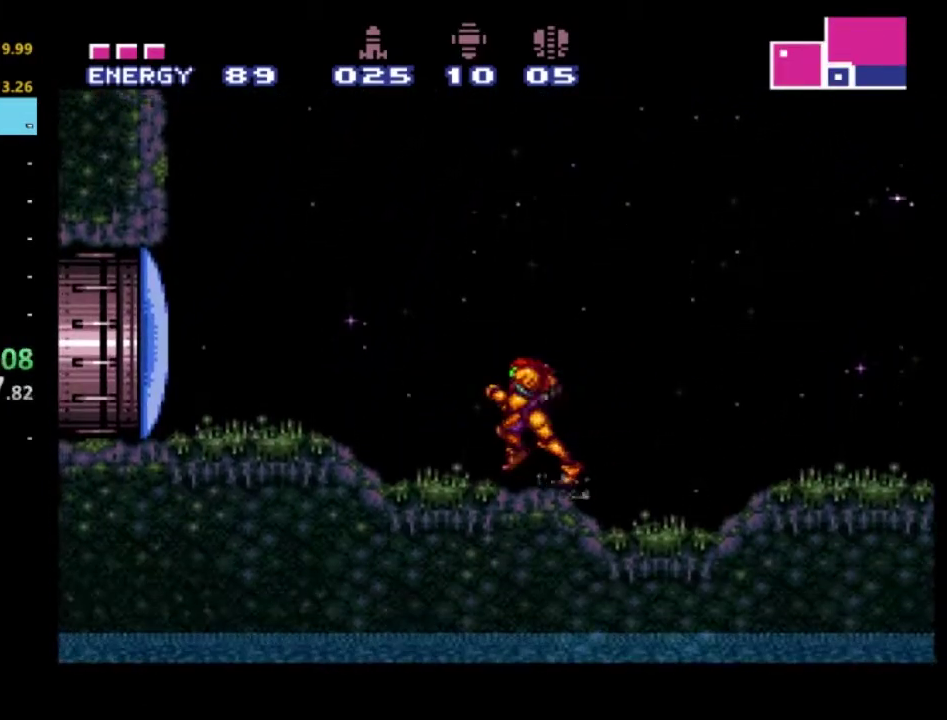
Gameplay with a controller (Xbox layout); each line is a JSON object with the inputs held at the frame after it. "events" lists button and stick changes between this image and that frame as [ms after this image, input, new state], when the widget could be followed in between. Not read: L3 R3.
{"buttons": ["R2", "DPAD_RIGHT"], "left_stick": "center", "right_stick": "center", "events": [[400, "DPAD_LEFT", "up"], [450, "DPAD_RIGHT", "down"]]}
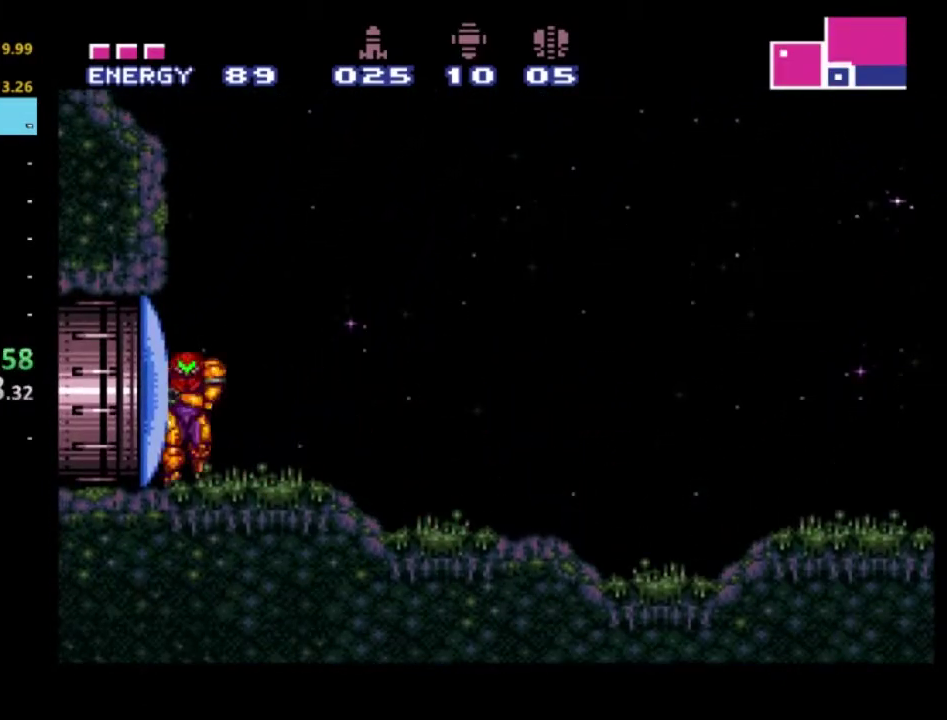
{"buttons": ["R2", "DPAD_RIGHT"], "left_stick": "center", "right_stick": "center", "events": []}
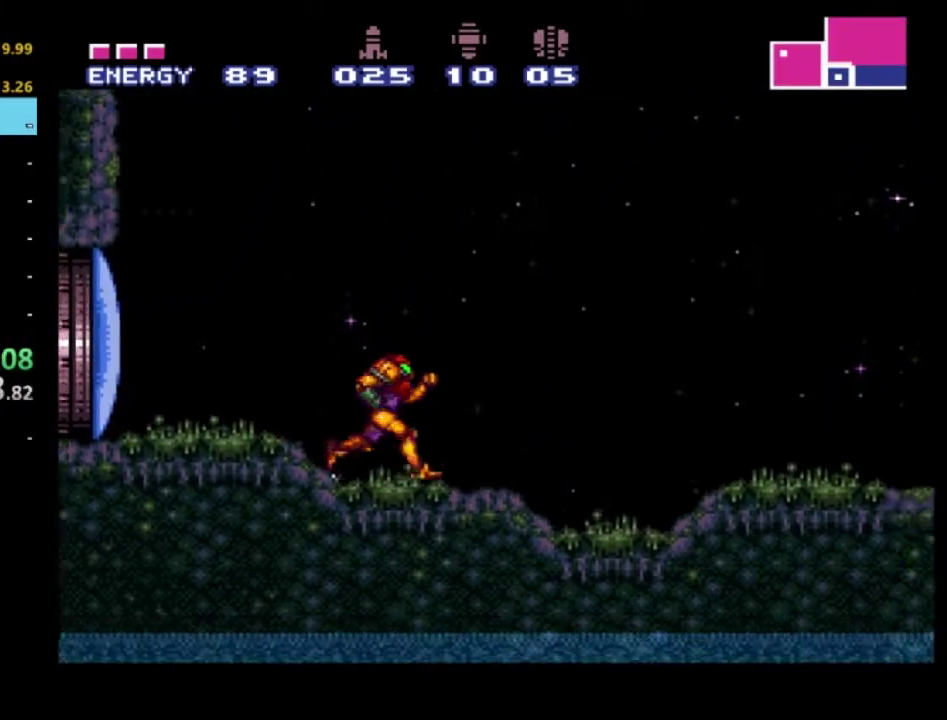
{"buttons": ["R2", "DPAD_RIGHT"], "left_stick": "center", "right_stick": "center", "events": []}
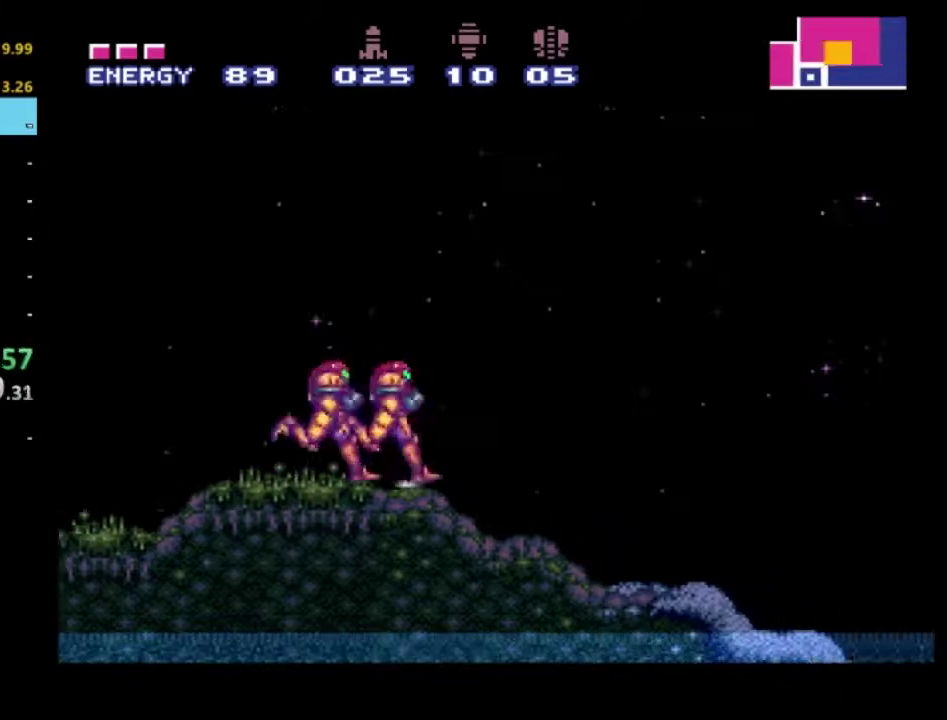
{"buttons": ["R2"], "left_stick": "center", "right_stick": "center", "events": [[150, "B", "down"], [167, "DPAD_RIGHT", "up"], [217, "B", "up"], [233, "DPAD_LEFT", "down"], [450, "DPAD_LEFT", "up"]]}
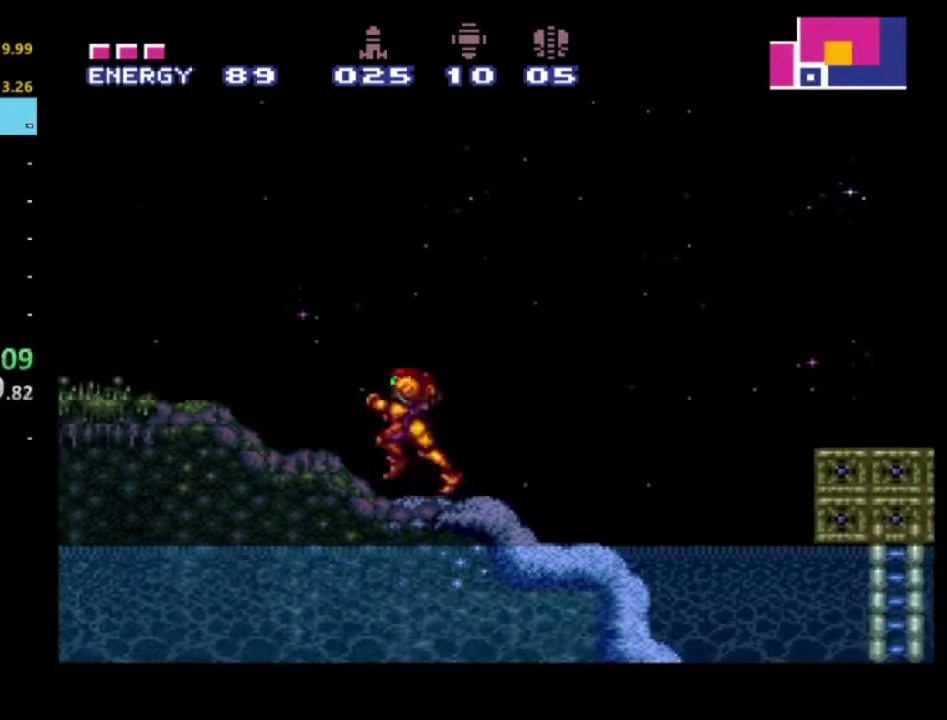
{"buttons": ["A", "R2"], "left_stick": "center", "right_stick": "center", "events": [[67, "DPAD_RIGHT", "down"], [267, "DPAD_RIGHT", "up"], [483, "A", "down"]]}
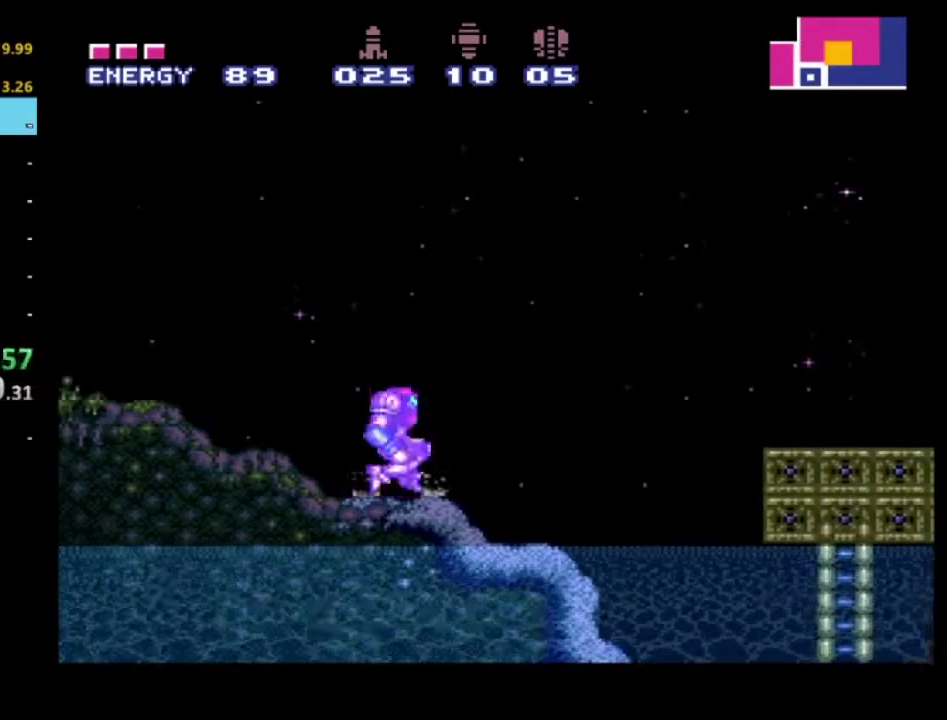
{"buttons": ["R2", "DPAD_DOWN", "DPAD_RIGHT"], "left_stick": "center", "right_stick": "center", "events": [[183, "A", "up"], [183, "DPAD_RIGHT", "down"], [200, "DPAD_UP", "down"], [250, "A", "down"], [300, "DPAD_RIGHT", "up"], [333, "A", "up"], [333, "DPAD_UP", "up"], [367, "DPAD_DOWN", "down"], [400, "DPAD_RIGHT", "down"]]}
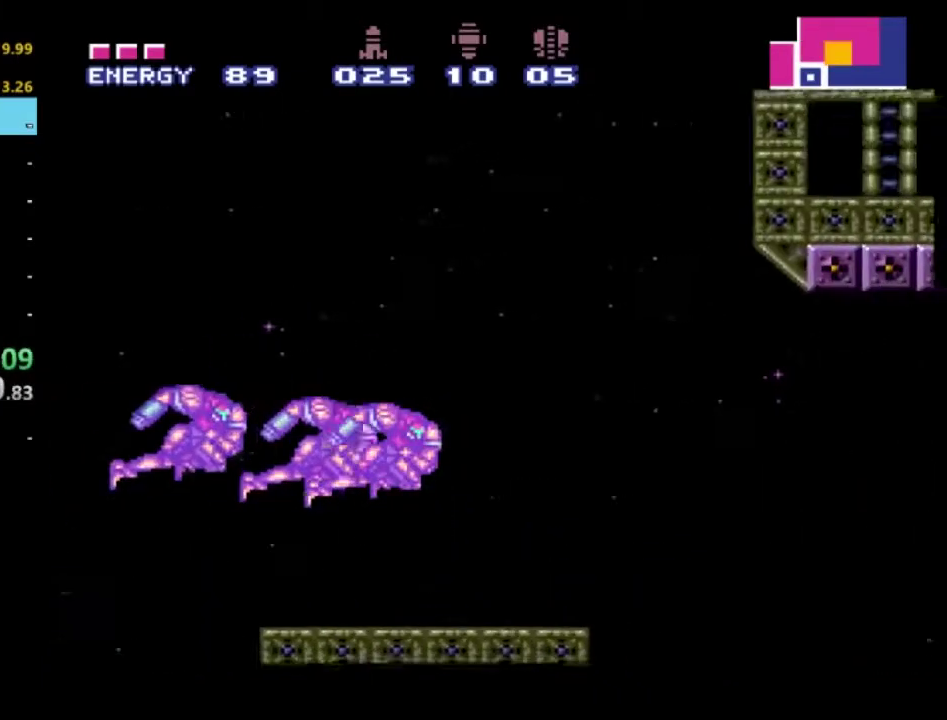
{"buttons": ["R2", "DPAD_RIGHT"], "left_stick": "center", "right_stick": "center", "events": [[67, "DPAD_DOWN", "up"], [133, "DPAD_UP", "down"], [200, "DPAD_UP", "up"], [283, "DPAD_UP", "down"], [450, "DPAD_UP", "up"]]}
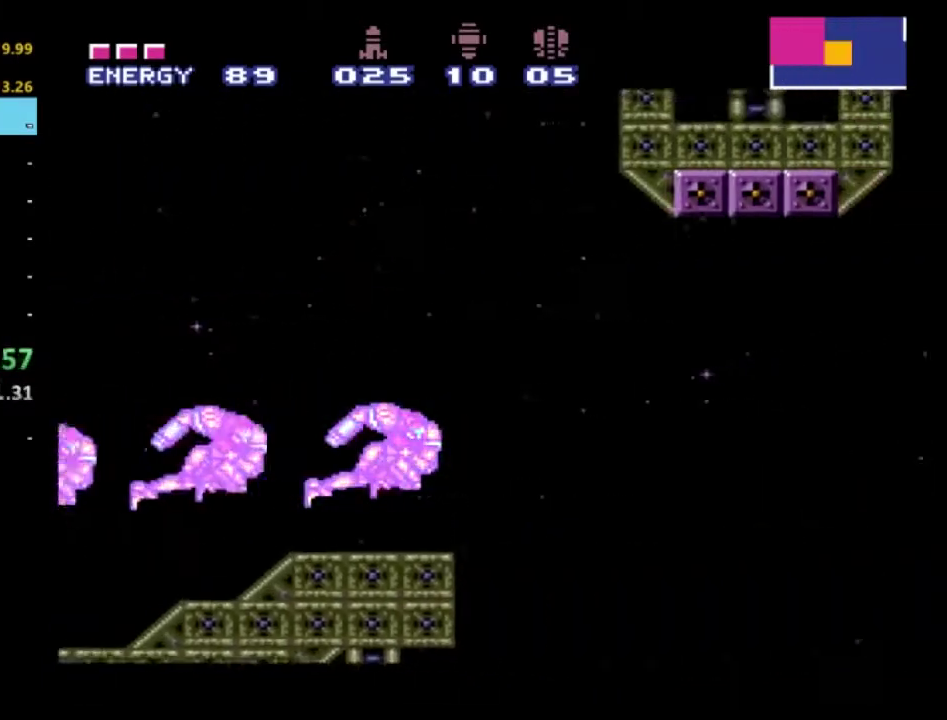
{"buttons": ["R2", "DPAD_DOWN", "DPAD_RIGHT"], "left_stick": "center", "right_stick": "center", "events": [[50, "DPAD_UP", "down"], [383, "DPAD_UP", "up"], [483, "DPAD_DOWN", "down"]]}
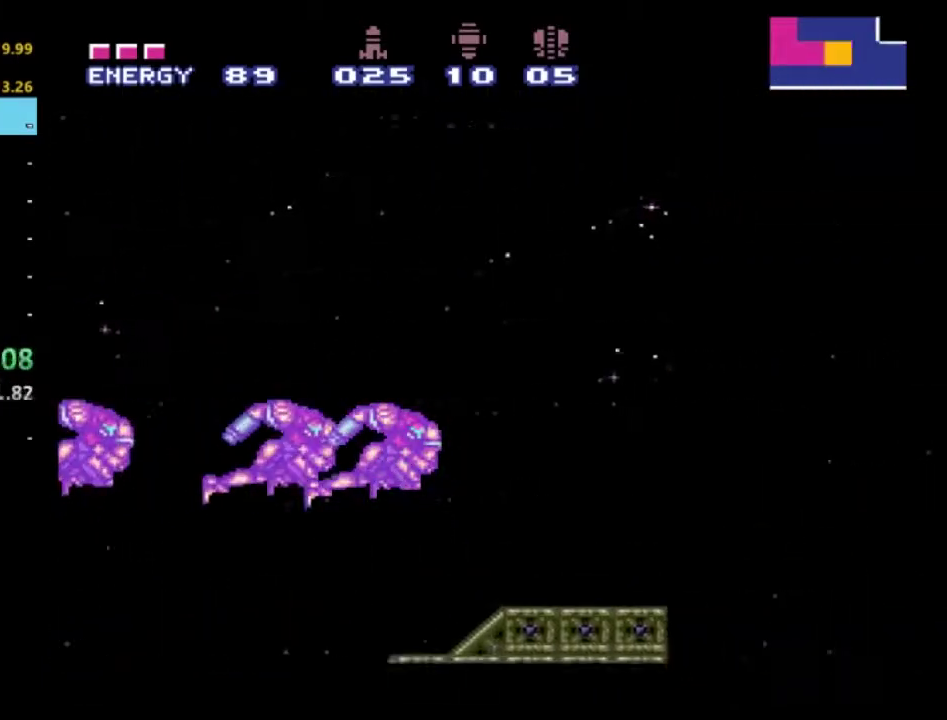
{"buttons": ["R2", "DPAD_DOWN", "DPAD_RIGHT"], "left_stick": "center", "right_stick": "center", "events": [[183, "DPAD_DOWN", "up"], [217, "DPAD_UP", "down"], [350, "DPAD_UP", "up"], [400, "DPAD_DOWN", "down"]]}
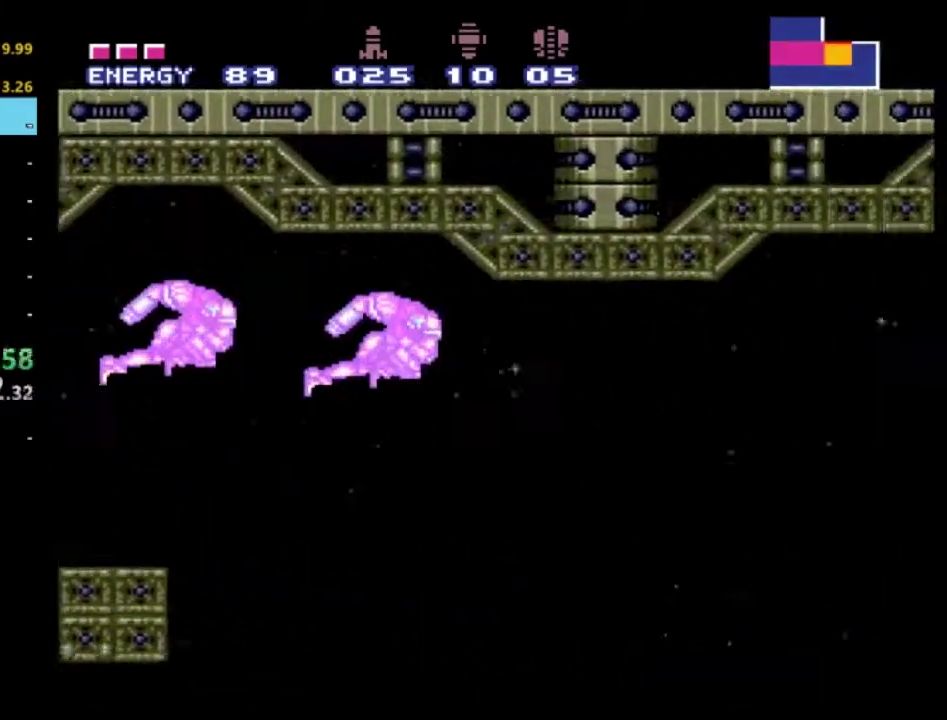
{"buttons": ["R2", "DPAD_DOWN", "DPAD_RIGHT"], "left_stick": "center", "right_stick": "center", "events": [[267, "DPAD_DOWN", "up"], [317, "DPAD_UP", "down"], [417, "DPAD_UP", "up"], [500, "DPAD_DOWN", "down"]]}
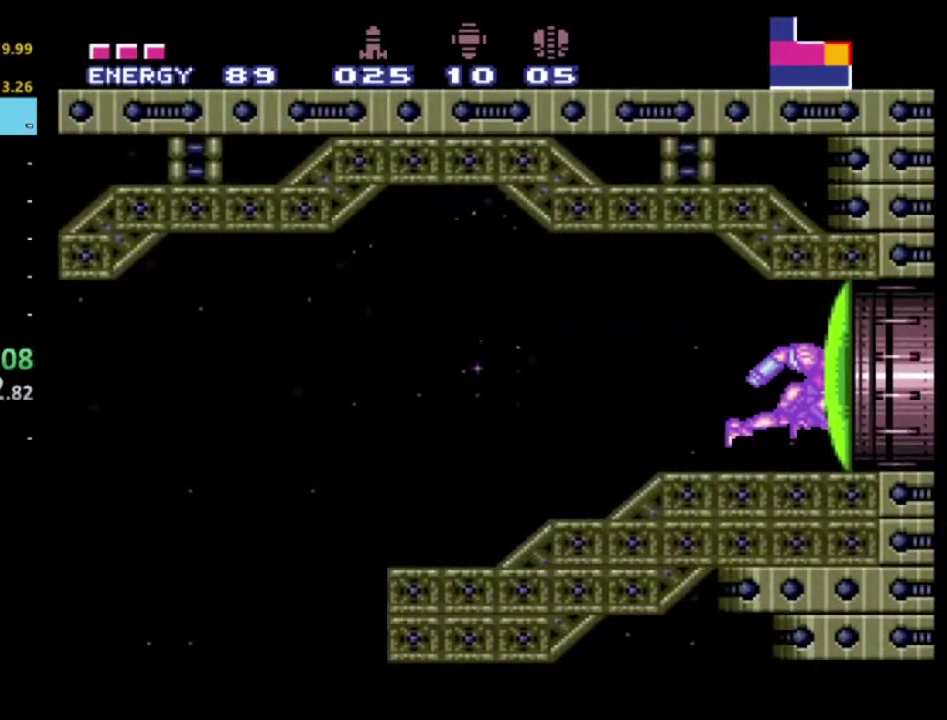
{"buttons": ["Y", "R2"], "left_stick": "center", "right_stick": "center", "events": [[67, "DPAD_DOWN", "up"], [83, "DPAD_RIGHT", "up"], [250, "Y", "down"], [350, "Y", "up"], [450, "Y", "down"]]}
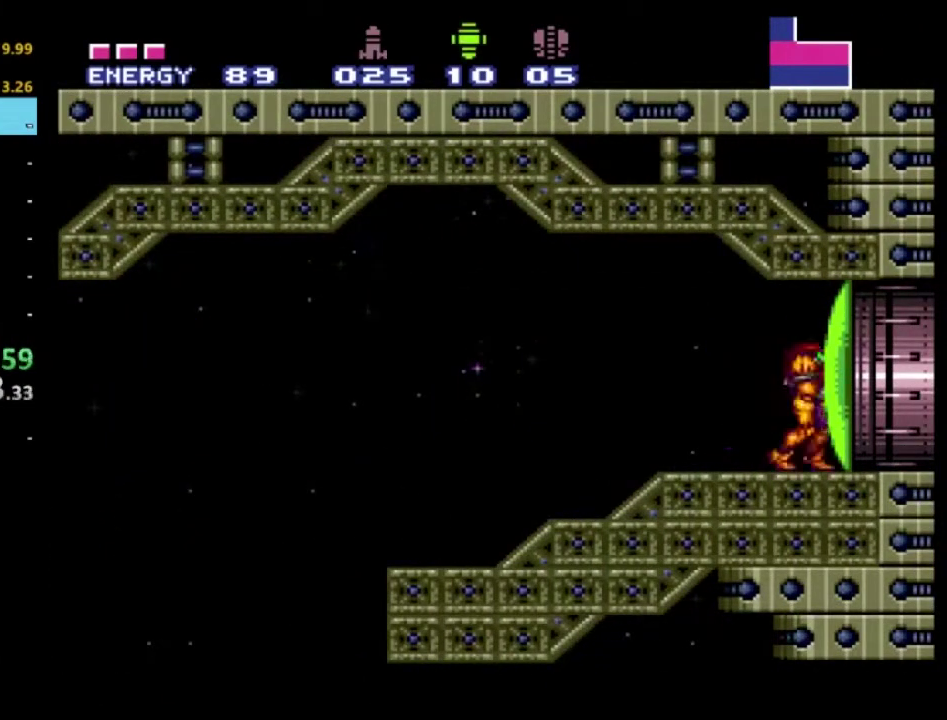
{"buttons": ["R2"], "left_stick": "center", "right_stick": "down", "events": [[83, "Y", "up"], [217, "X", "down"], [317, "X", "up"], [500, "right_stick", "down"]]}
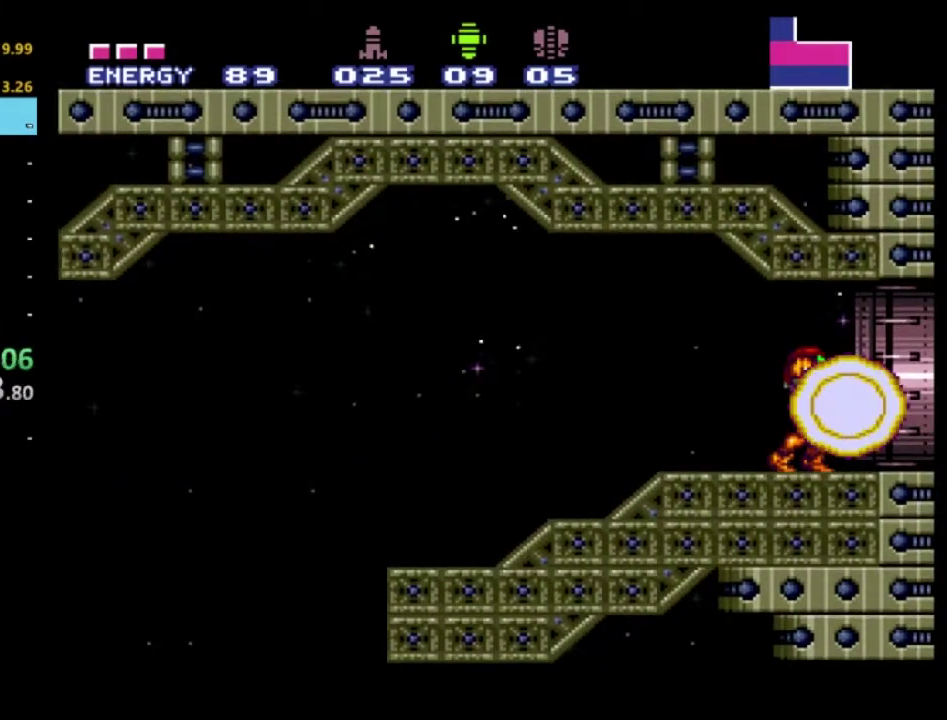
{"buttons": ["R2"], "left_stick": "right", "right_stick": "center", "events": [[100, "left_stick", "right"], [100, "right_stick", "center"]]}
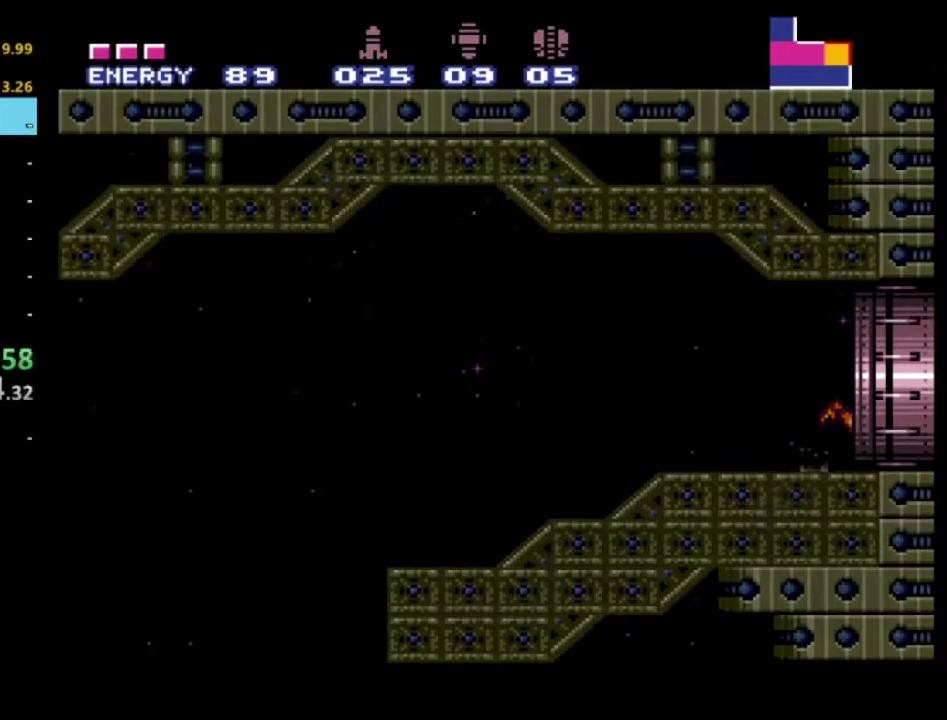
{"buttons": ["R2"], "left_stick": "right", "right_stick": "center", "events": []}
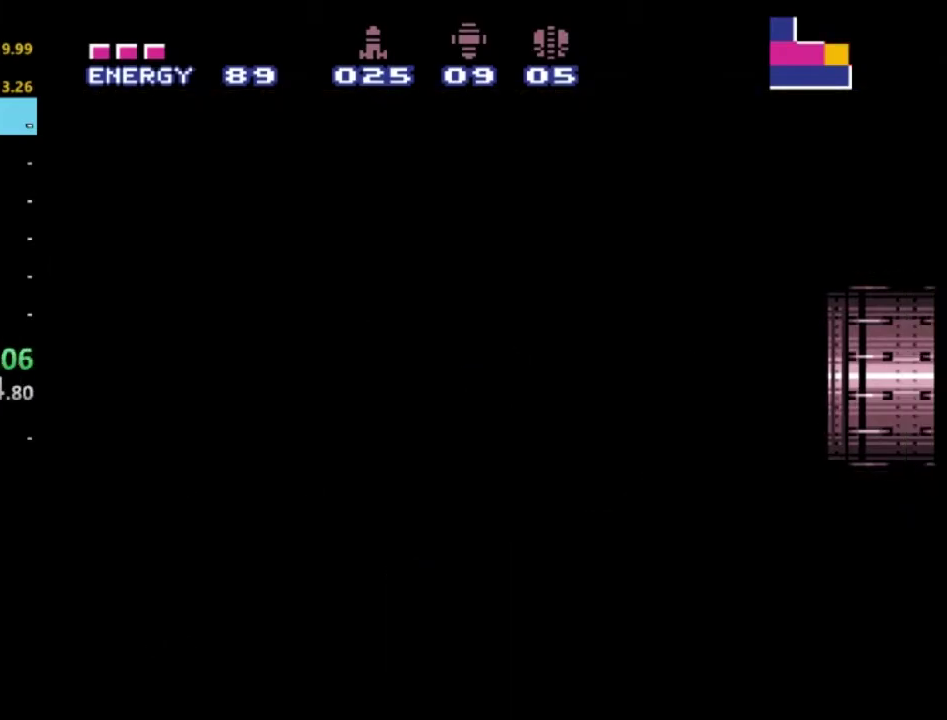
{"buttons": ["R2"], "left_stick": "right", "right_stick": "center", "events": []}
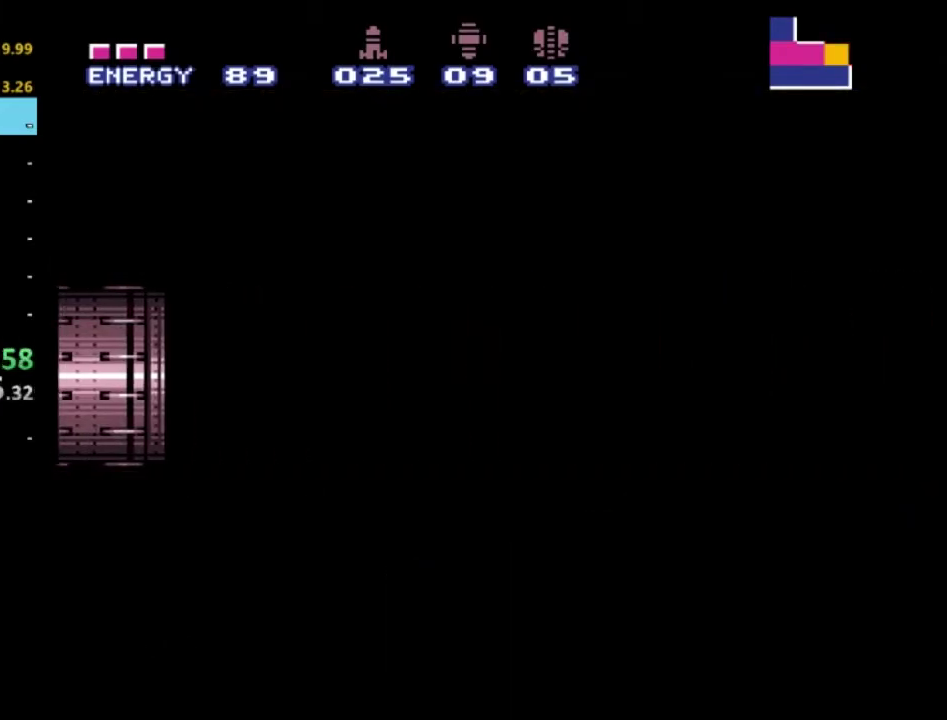
{"buttons": ["R2"], "left_stick": "right", "right_stick": "center", "events": []}
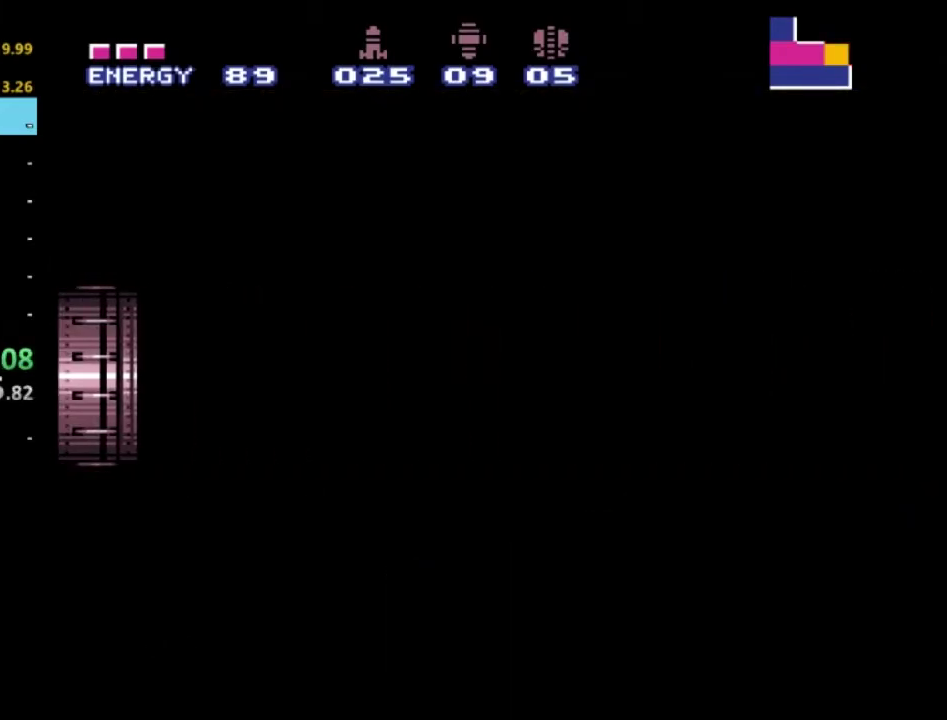
{"buttons": ["R2"], "left_stick": "right", "right_stick": "center", "events": []}
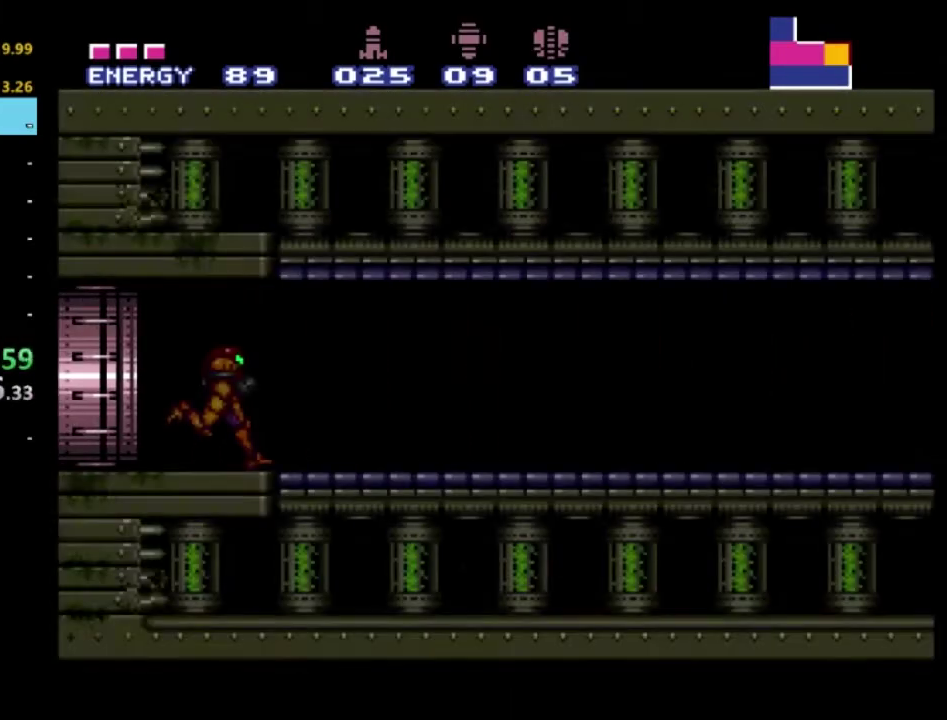
{"buttons": ["X", "R2"], "left_stick": "right", "right_stick": "center", "events": [[267, "X", "down"], [333, "X", "up"], [400, "X", "down"]]}
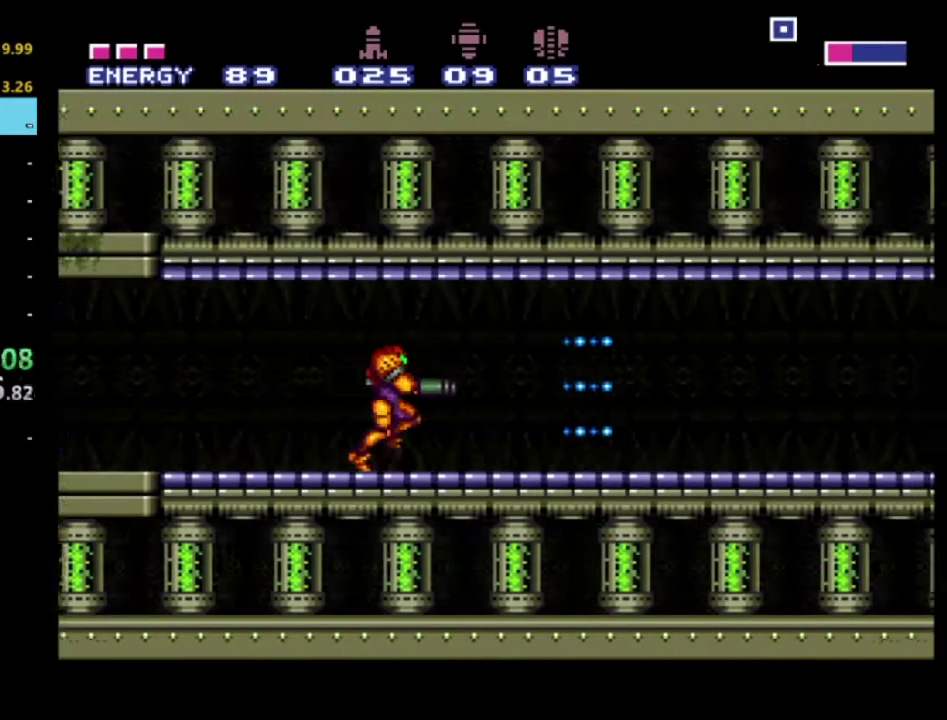
{"buttons": ["X", "R2"], "left_stick": "right", "right_stick": "center", "events": [[33, "X", "up"], [83, "X", "down"], [200, "X", "up"], [267, "X", "down"], [383, "X", "up"], [433, "X", "down"]]}
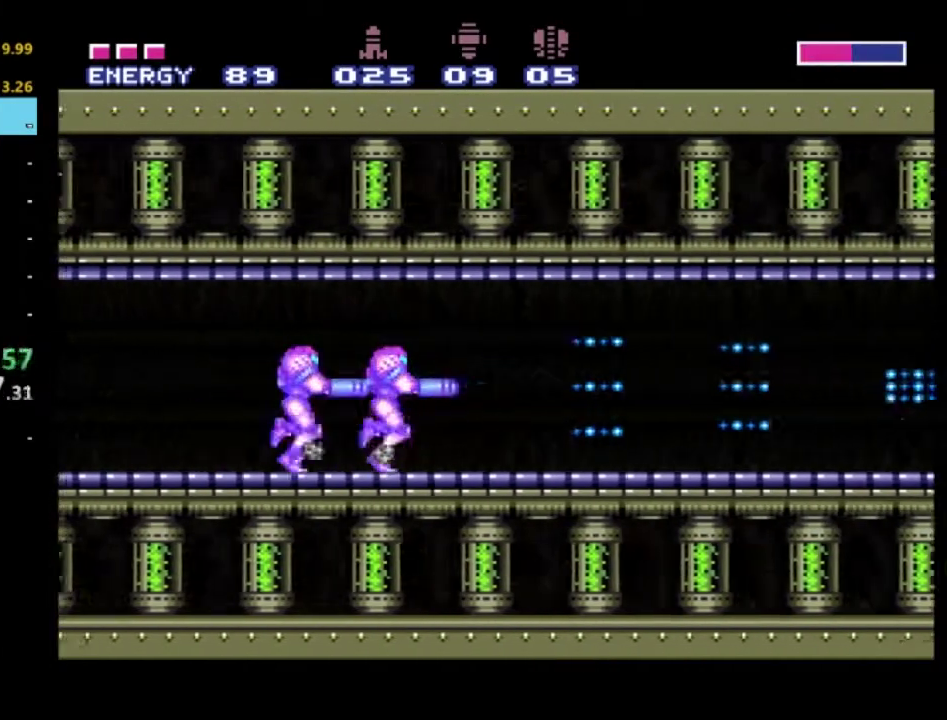
{"buttons": ["X", "R2"], "left_stick": "right", "right_stick": "center", "events": [[50, "X", "up"], [100, "X", "down"], [217, "X", "up"], [283, "X", "down"], [400, "X", "up"], [450, "X", "down"]]}
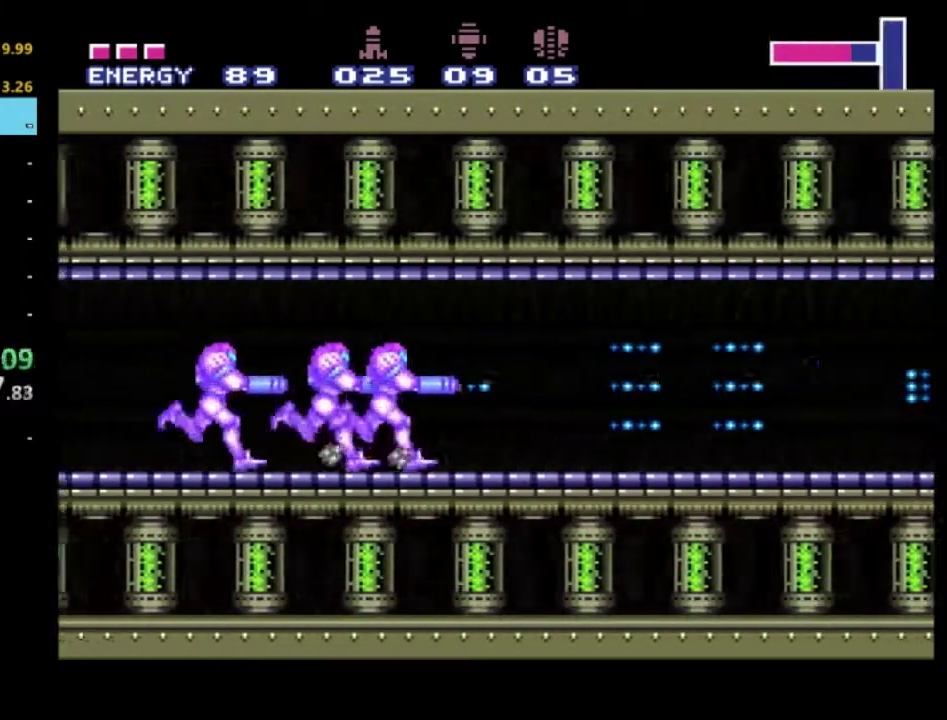
{"buttons": ["X", "R2"], "left_stick": "right", "right_stick": "center", "events": [[67, "X", "up"], [133, "X", "down"], [233, "X", "up"], [483, "X", "down"]]}
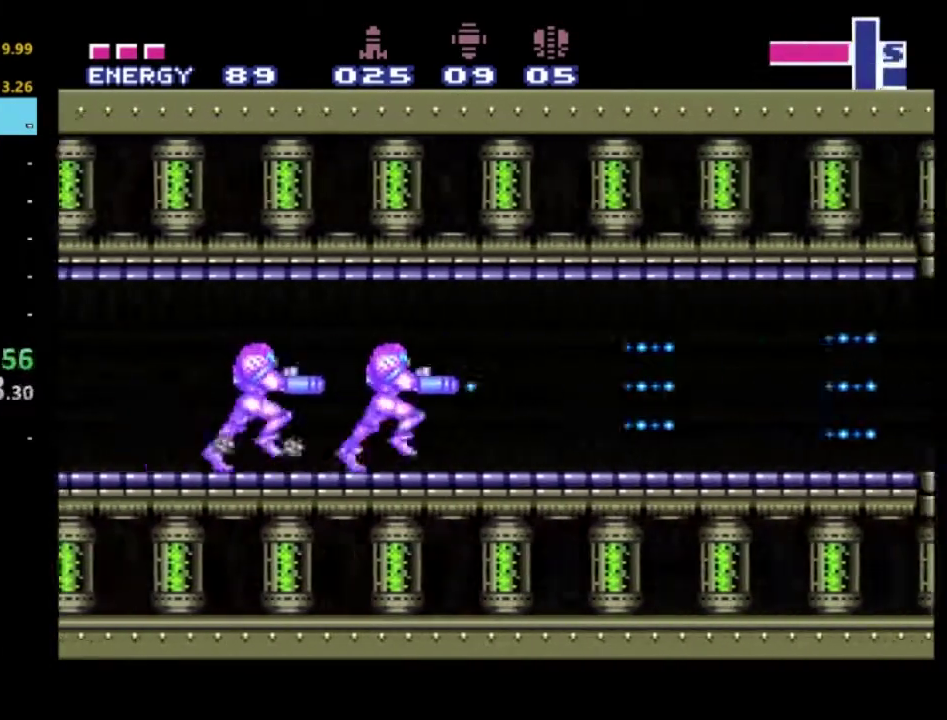
{"buttons": ["R2"], "left_stick": "right", "right_stick": "center", "events": [[50, "X", "up"], [150, "X", "down"], [383, "X", "up"]]}
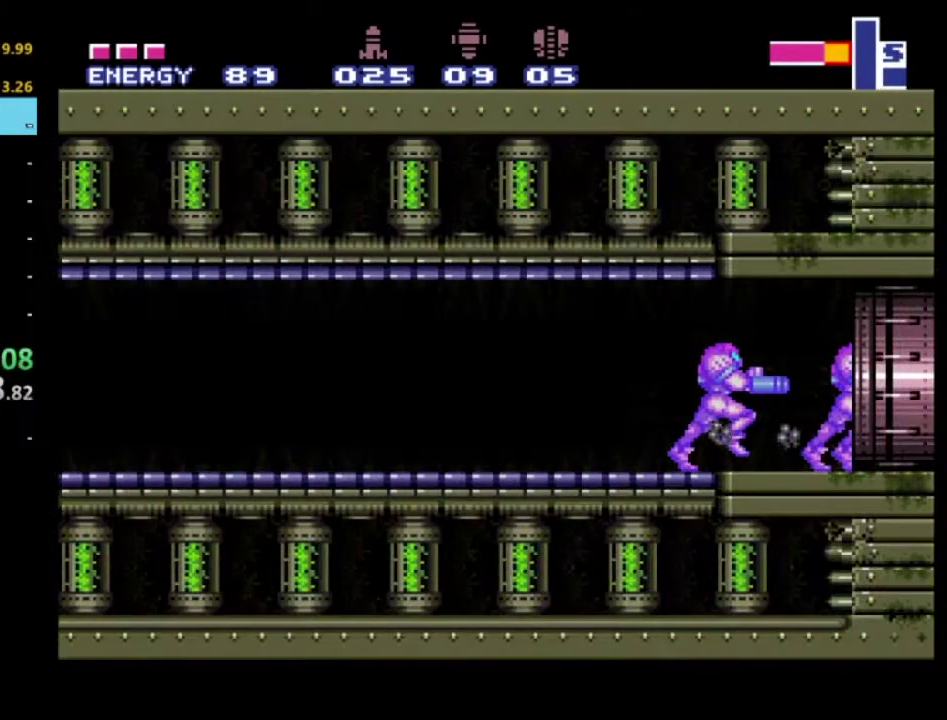
{"buttons": ["R2"], "left_stick": "center", "right_stick": "center", "events": [[167, "left_stick", "center"]]}
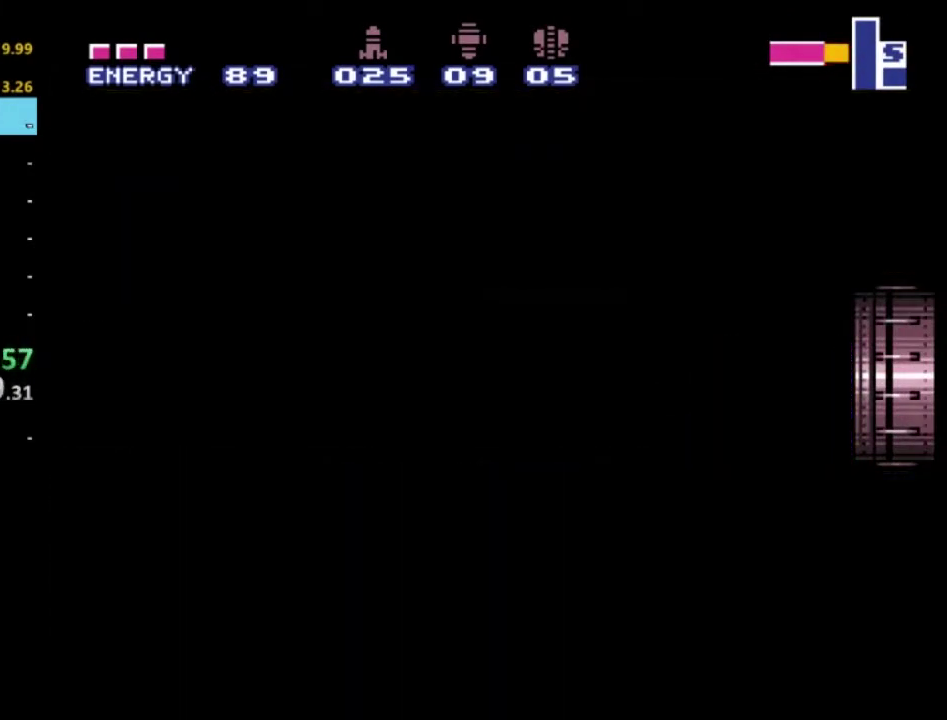
{"buttons": ["R2"], "left_stick": "center", "right_stick": "center", "events": []}
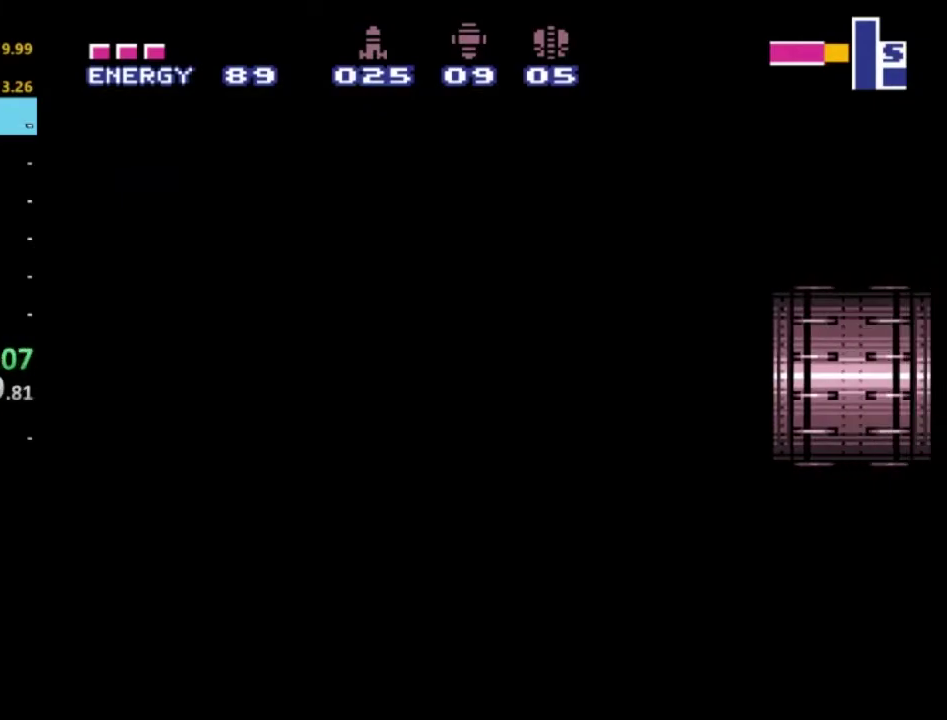
{"buttons": ["R2"], "left_stick": "center", "right_stick": "center", "events": []}
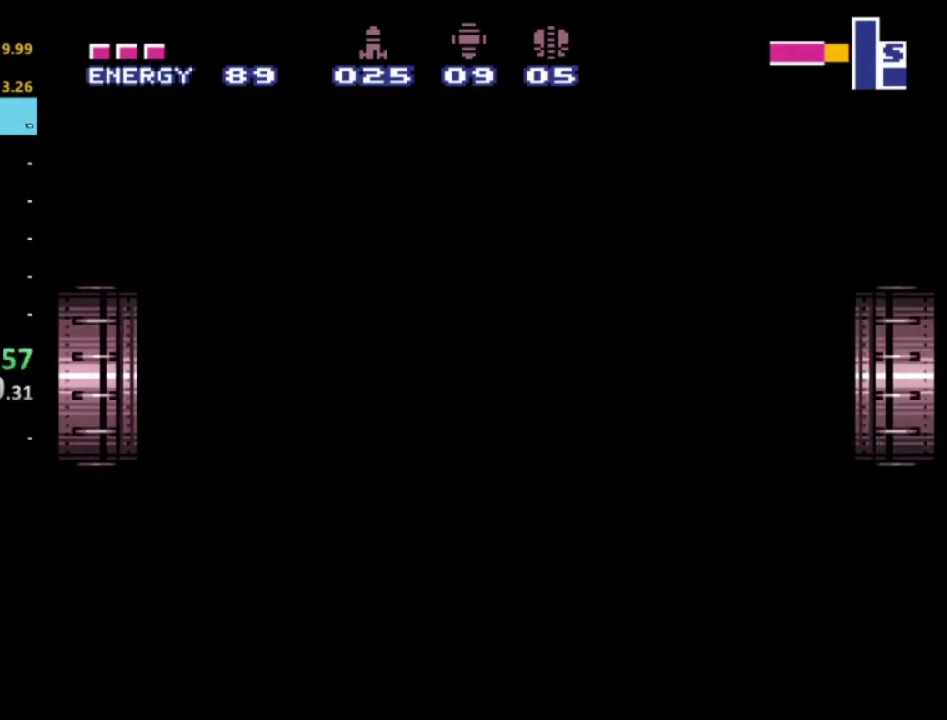
{"buttons": ["R2"], "left_stick": "down-right", "right_stick": "center", "events": [[33, "left_stick", "right"], [450, "left_stick", "down-right"]]}
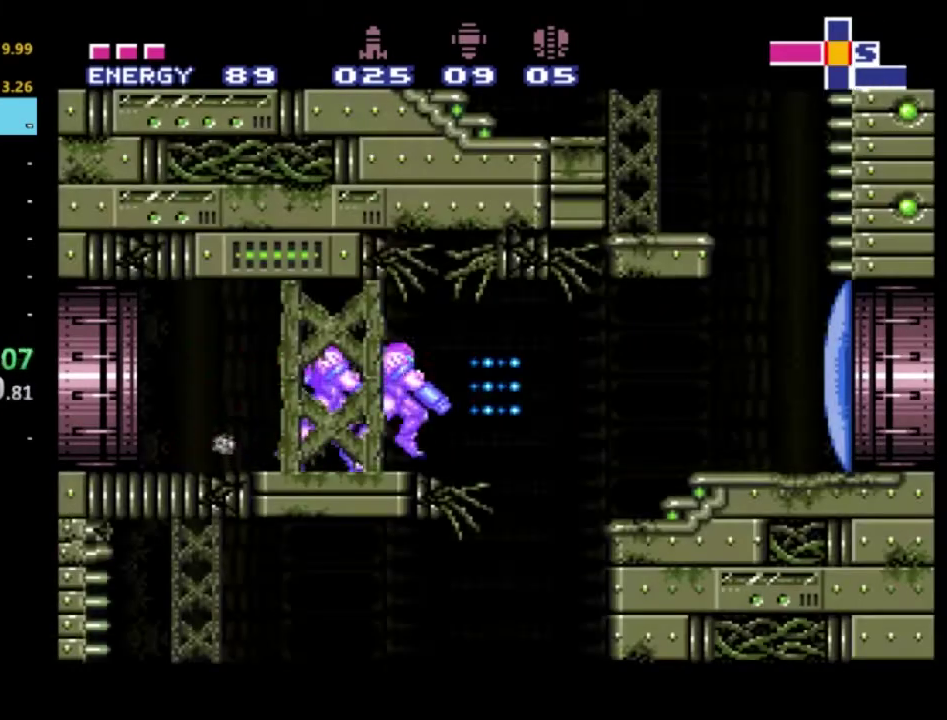
{"buttons": ["R2"], "left_stick": "left", "right_stick": "center", "events": [[167, "left_stick", "down"], [217, "left_stick", "down-left"], [333, "left_stick", "left"]]}
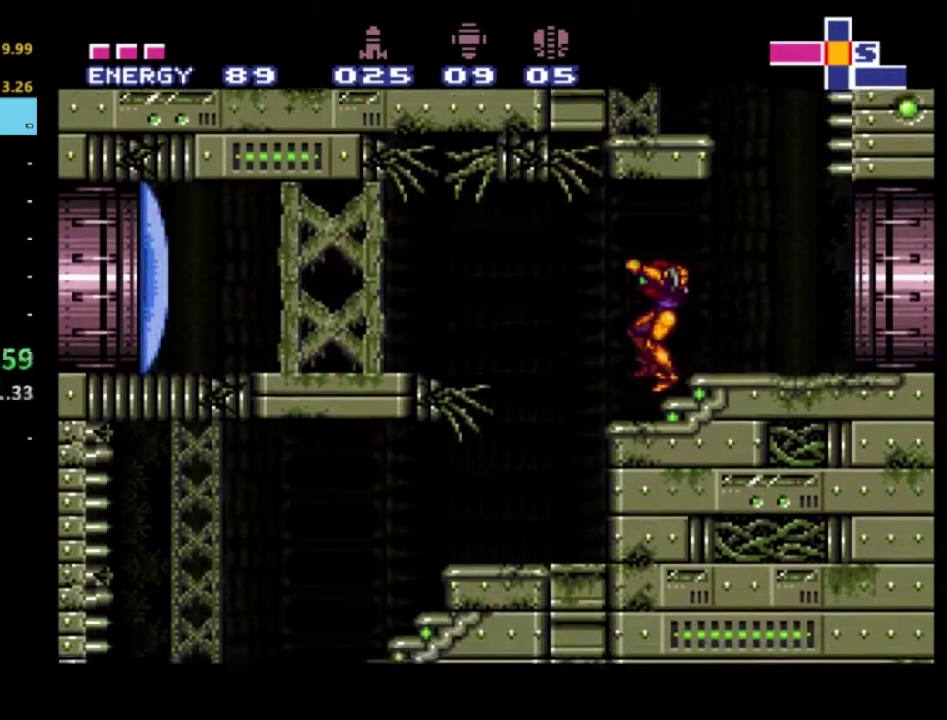
{"buttons": [], "left_stick": "center", "right_stick": "center", "events": [[267, "left_stick", "center"], [383, "R2", "up"]]}
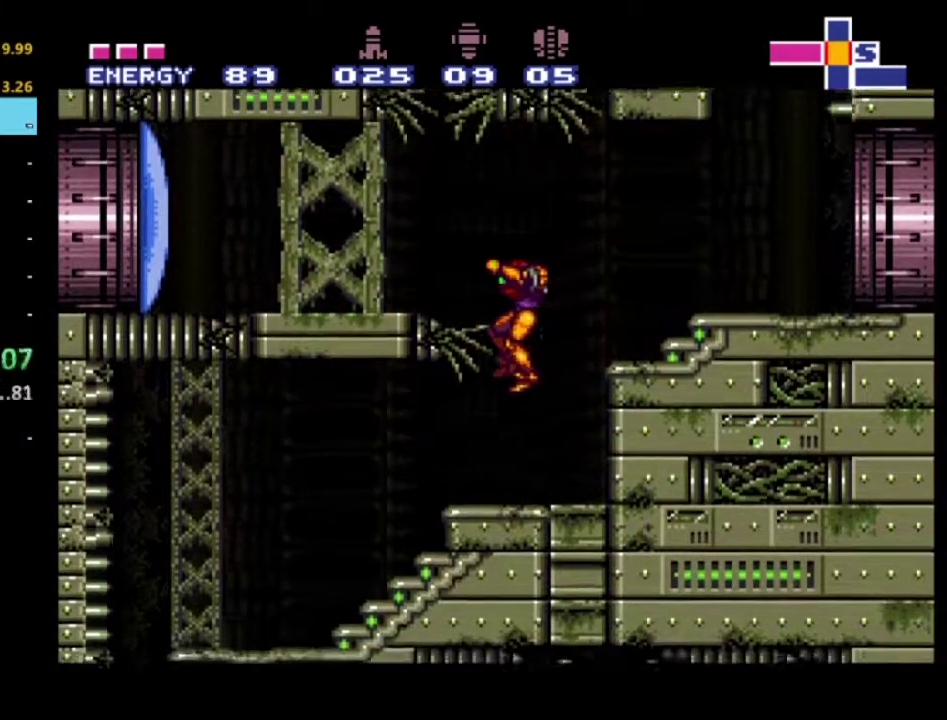
{"buttons": ["DPAD_LEFT"], "left_stick": "center", "right_stick": "center", "events": [[117, "DPAD_RIGHT", "down"], [267, "DPAD_RIGHT", "up"], [333, "DPAD_LEFT", "down"]]}
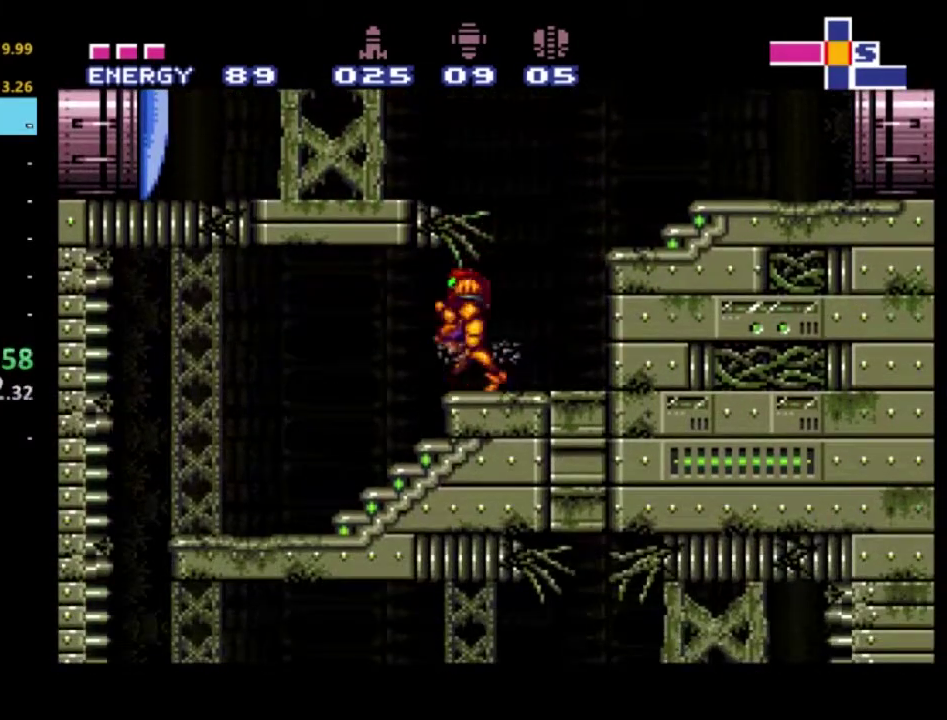
{"buttons": ["DPAD_LEFT"], "left_stick": "center", "right_stick": "center", "events": []}